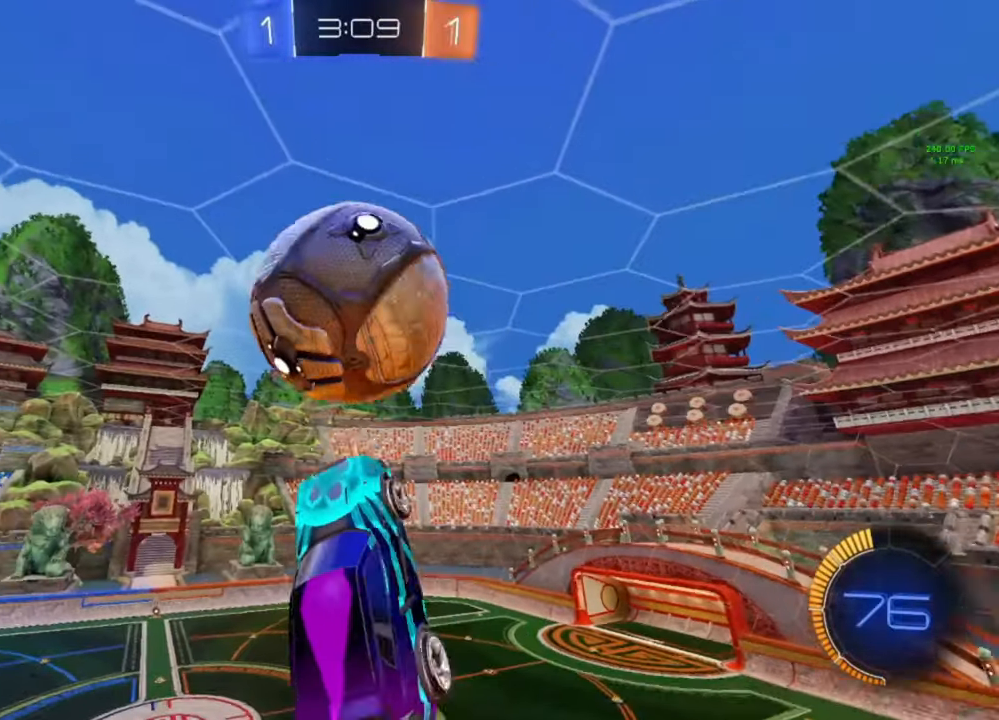
Gameplay with a controller (Xbox layout); each line is a JSON object with the inputs held at the frame after it. "events" lists button and stick changes between this image and that frame as [ms after this image, input, new state], when the widget could be followed in between.
{"buttons": ["B", "R1"], "left_stick": "left", "right_stick": "center", "events": [[233, "left_stick", "up-left"], [300, "left_stick", "down-right"], [400, "left_stick", "left"], [467, "B", "down"]]}
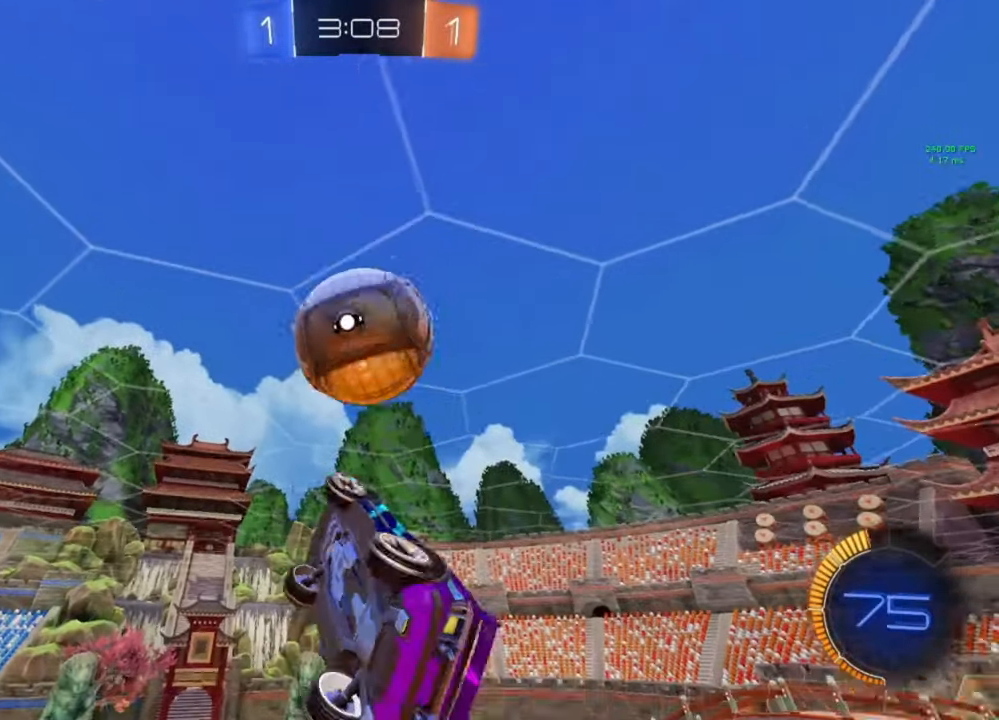
{"buttons": ["R1"], "left_stick": "up-left", "right_stick": "center", "events": [[167, "B", "up"], [267, "R1", "up"], [400, "left_stick", "up-left"], [433, "R1", "down"]]}
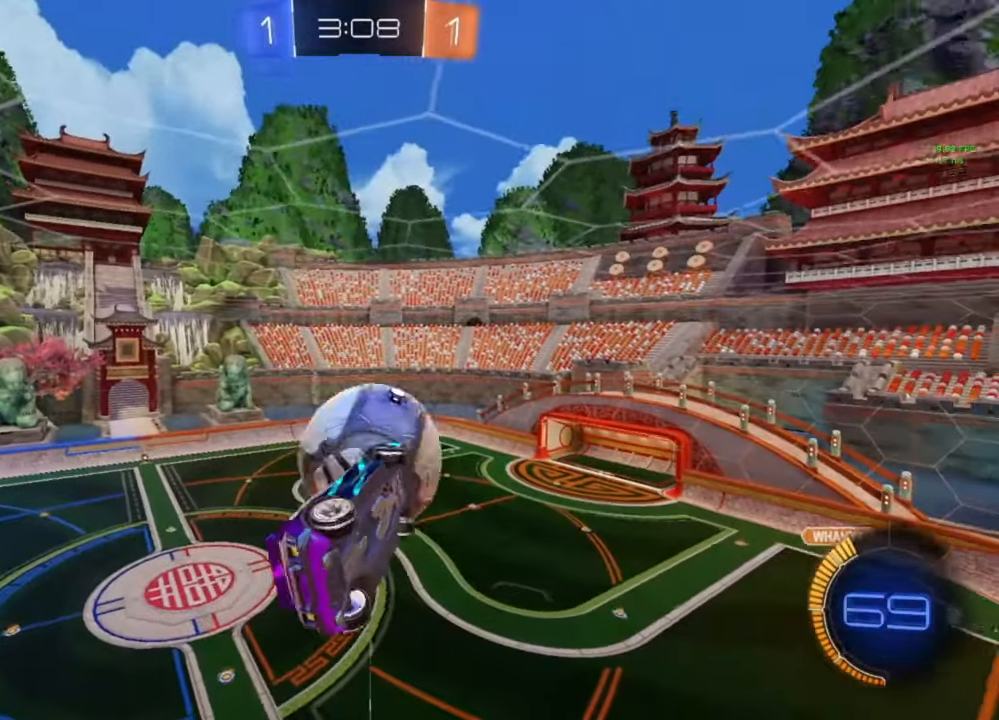
{"buttons": ["B", "R1"], "left_stick": "down-right", "right_stick": "center"}
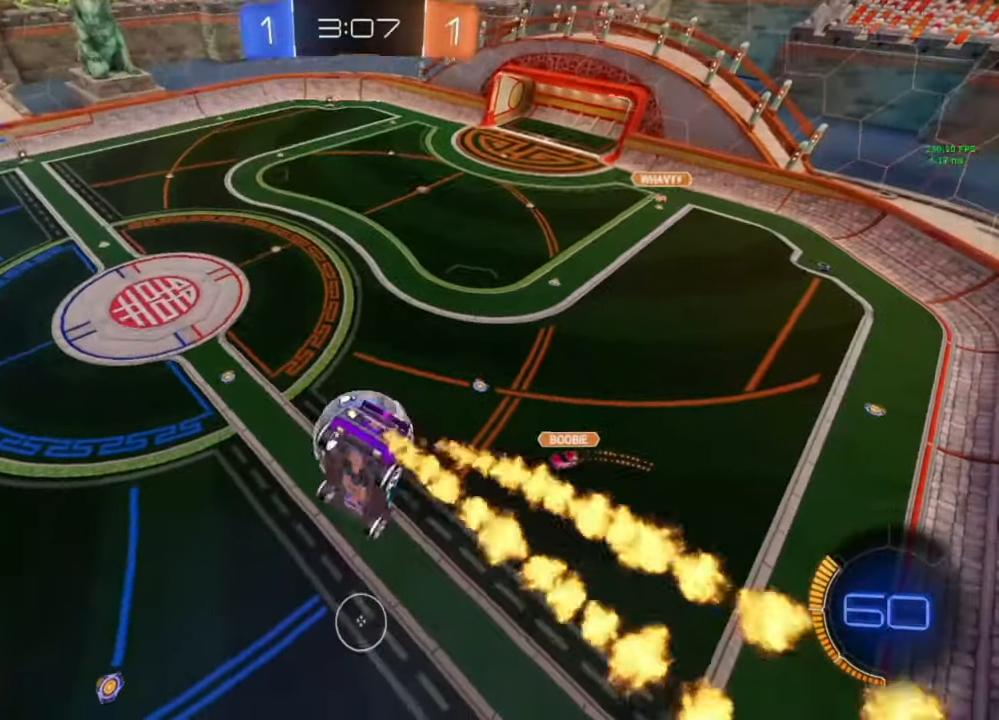
{"buttons": ["B", "R1"], "left_stick": "down-right", "right_stick": "center"}
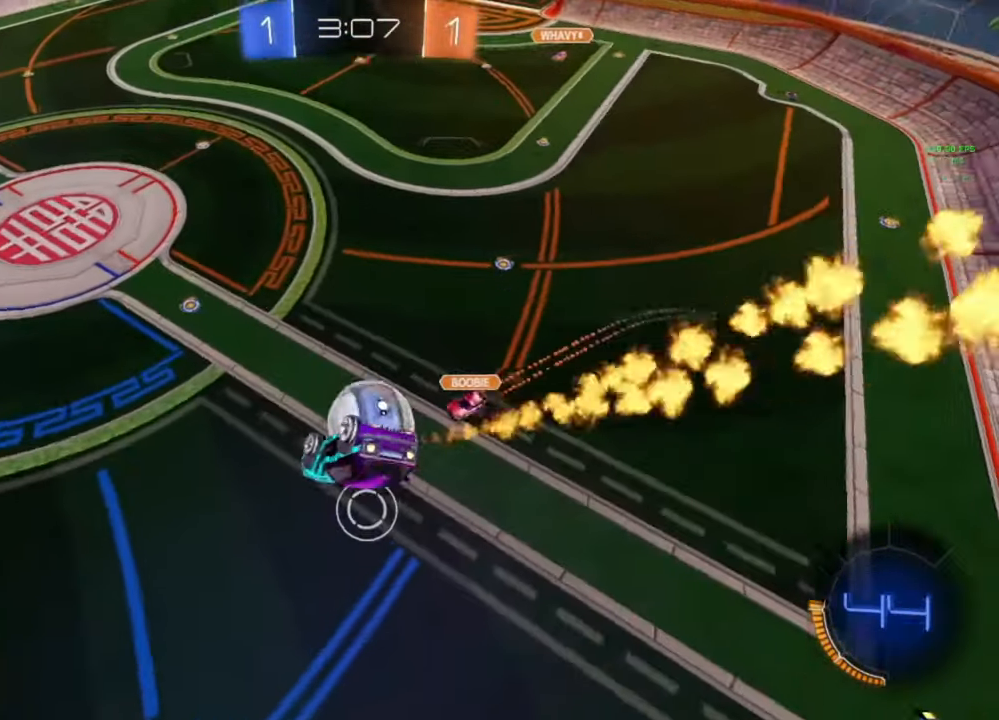
{"buttons": ["R2"], "left_stick": "center", "right_stick": "center"}
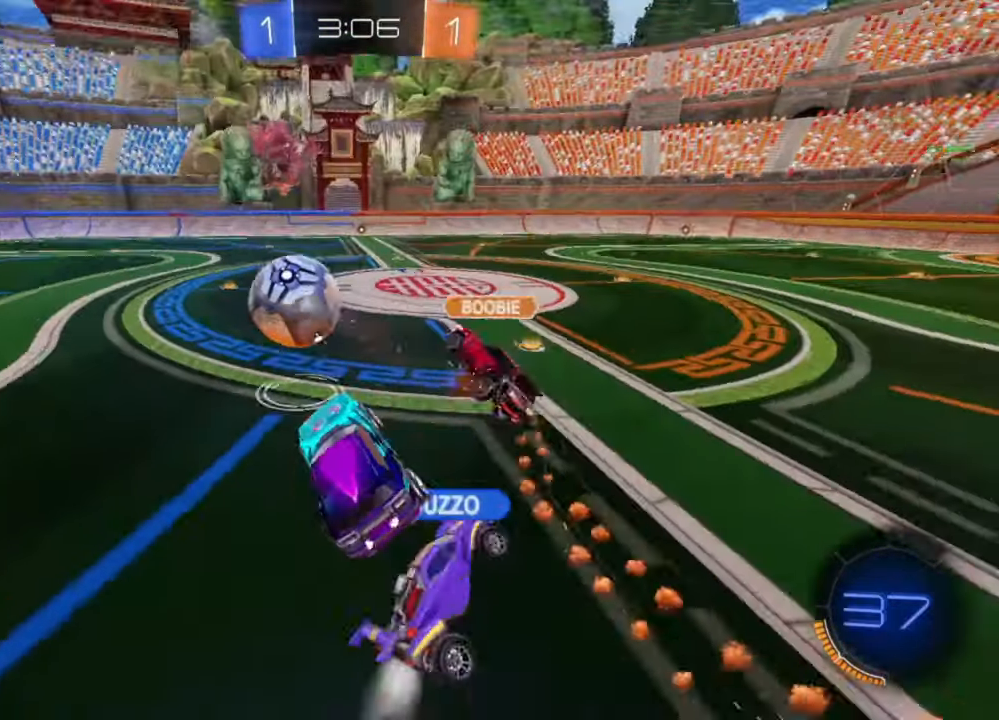
{"buttons": ["B", "R2"], "left_stick": "center", "right_stick": "center", "events": [[200, "B", "down"], [333, "left_stick", "left"], [467, "left_stick", "center"]]}
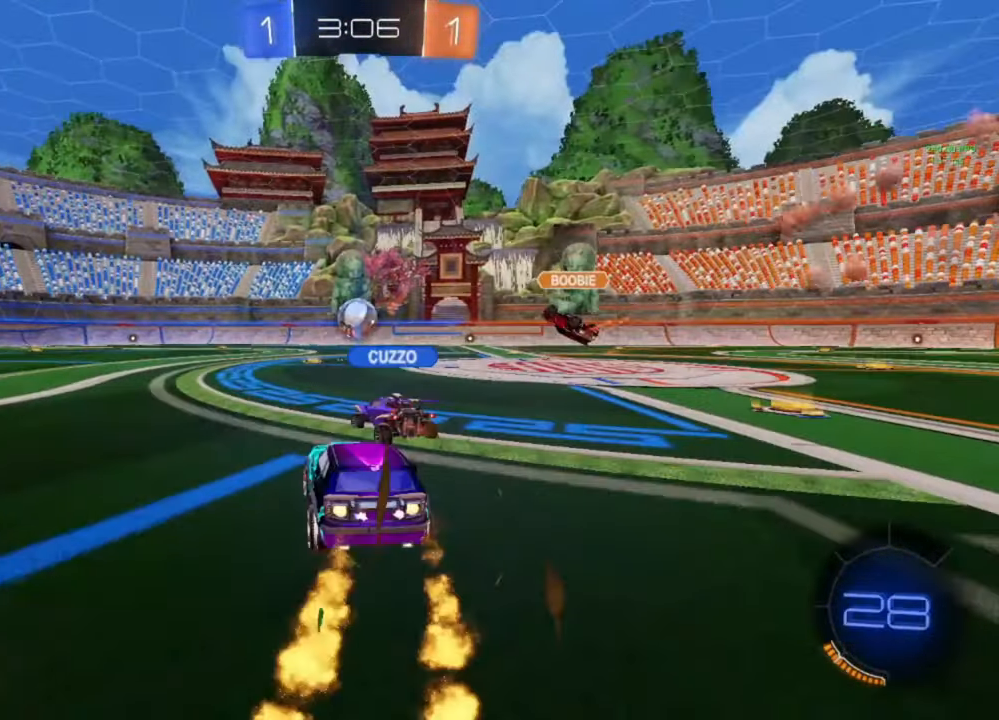
{"buttons": ["R2"], "left_stick": "left", "right_stick": "center", "events": [[33, "left_stick", "left"], [167, "left_stick", "center"], [233, "B", "up"], [233, "left_stick", "left"], [367, "Y", "down"], [433, "Y", "up"]]}
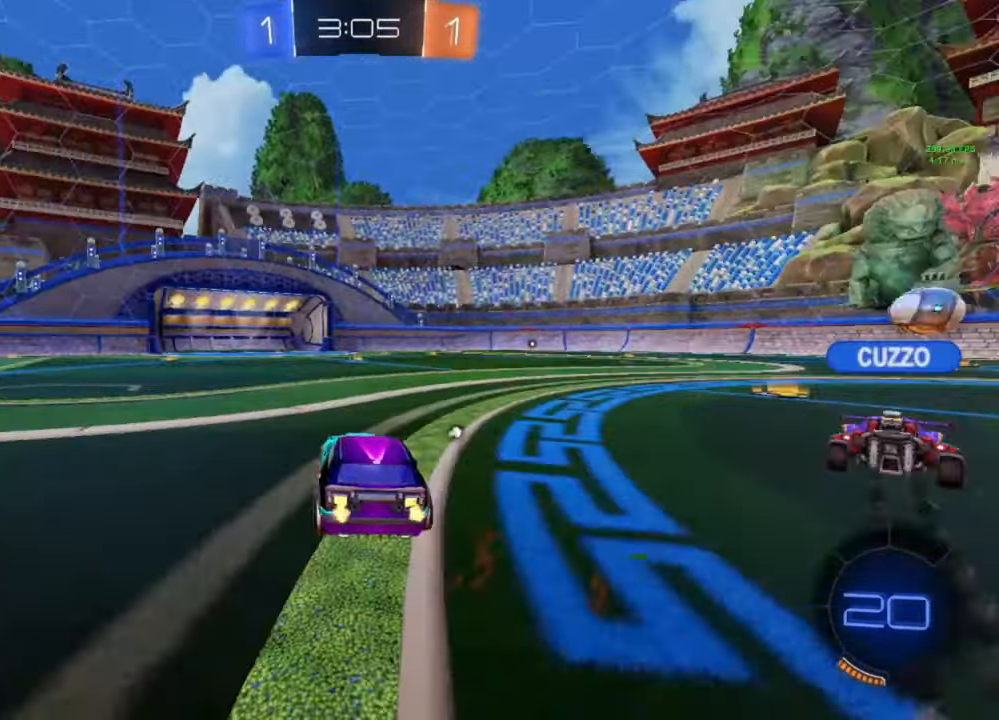
{"buttons": ["R2"], "left_stick": "center", "right_stick": "center", "events": [[467, "left_stick", "center"]]}
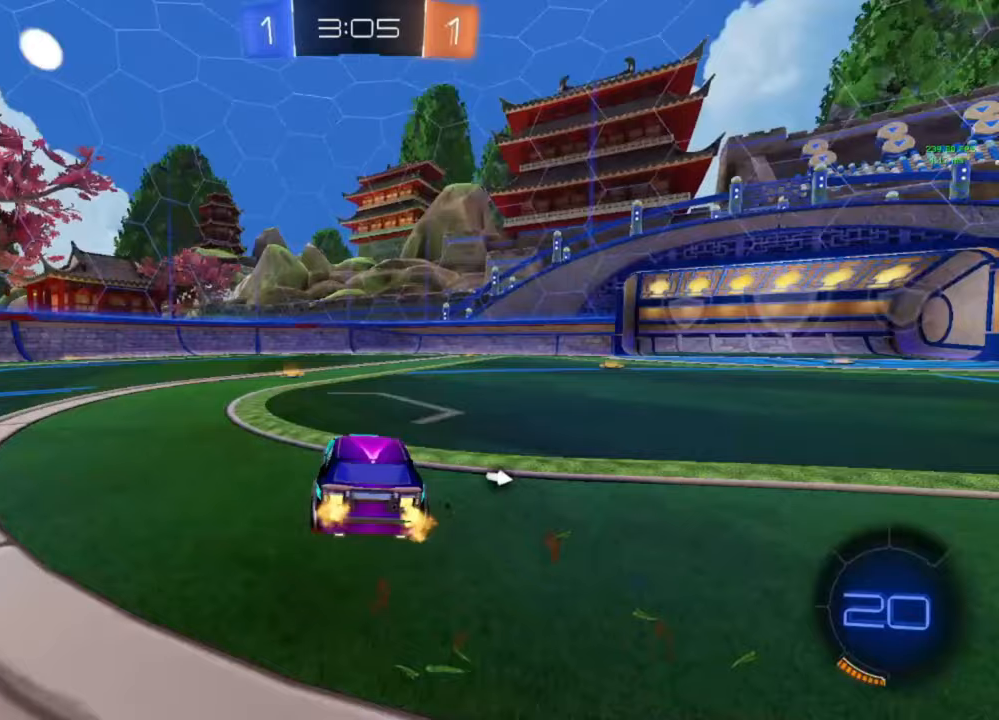
{"buttons": ["R2"], "left_stick": "right", "right_stick": "center", "events": [[100, "left_stick", "left"], [233, "Y", "down"], [233, "left_stick", "center"], [333, "Y", "up"], [467, "left_stick", "right"]]}
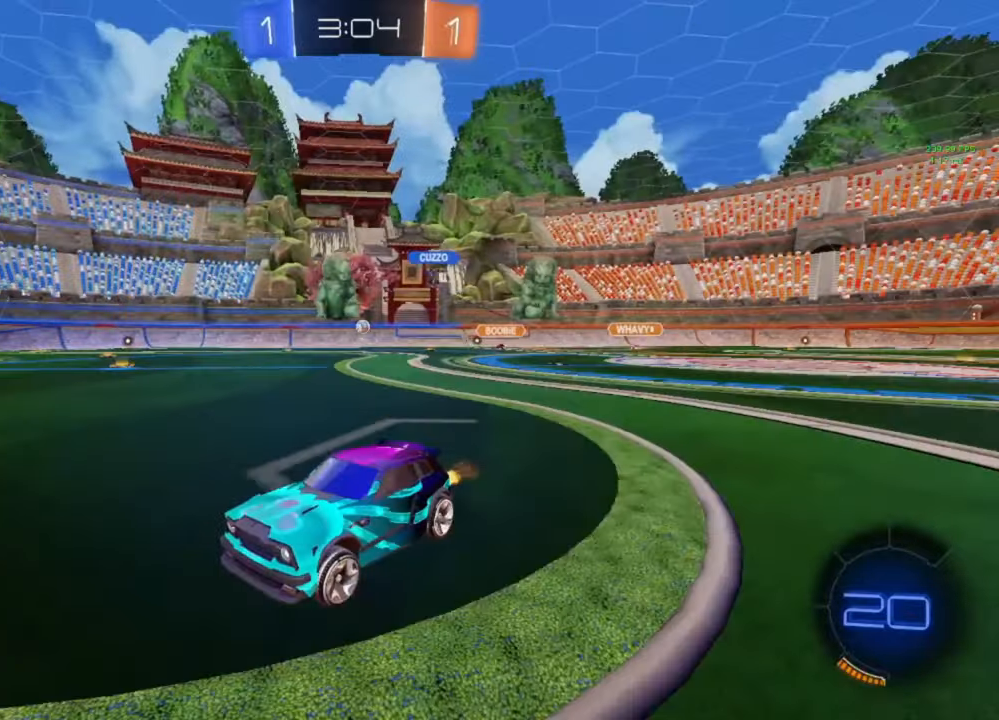
{"buttons": ["R2"], "left_stick": "center", "right_stick": "center", "events": [[500, "left_stick", "center"]]}
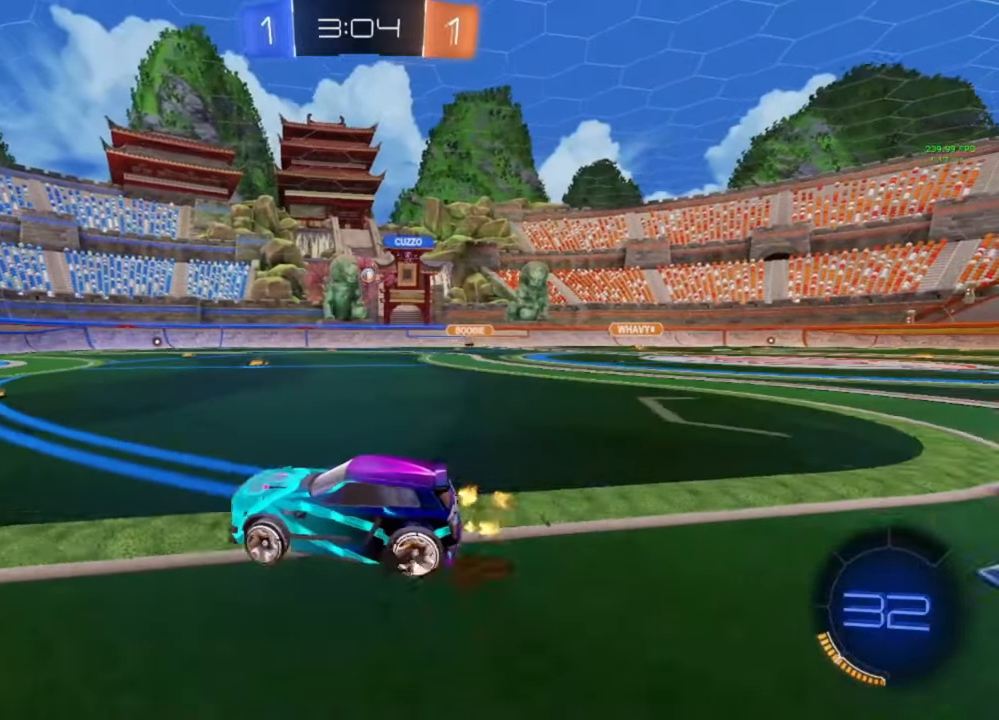
{"buttons": ["R2"], "left_stick": "center", "right_stick": "center", "events": [[167, "left_stick", "right"], [433, "left_stick", "center"]]}
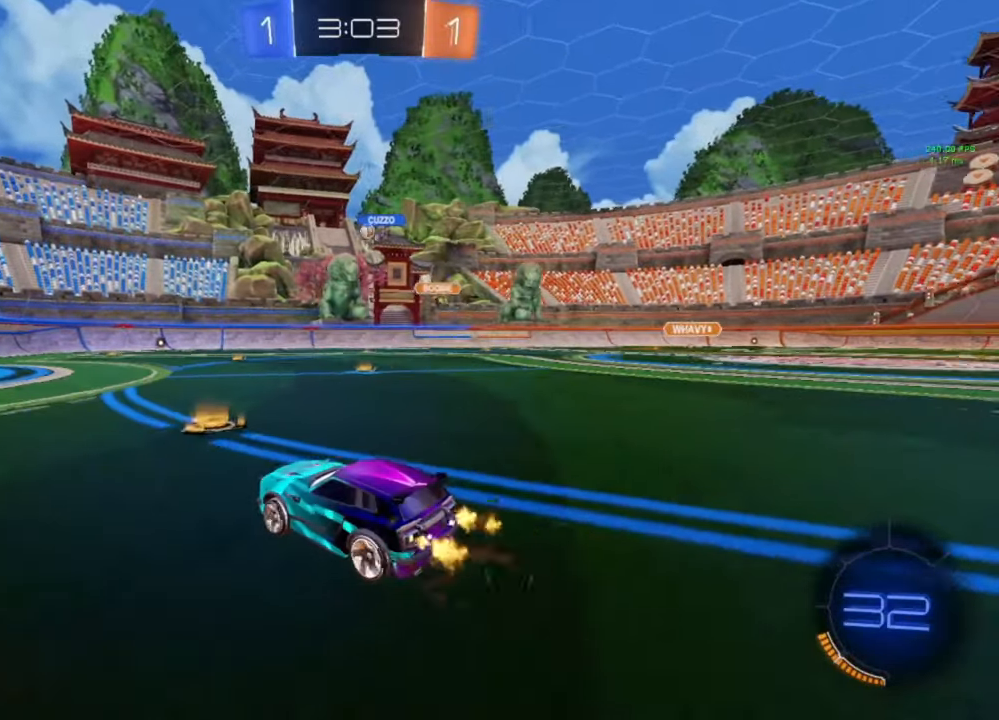
{"buttons": ["R2"], "left_stick": "center", "right_stick": "center", "events": [[133, "left_stick", "left"], [300, "left_stick", "center"]]}
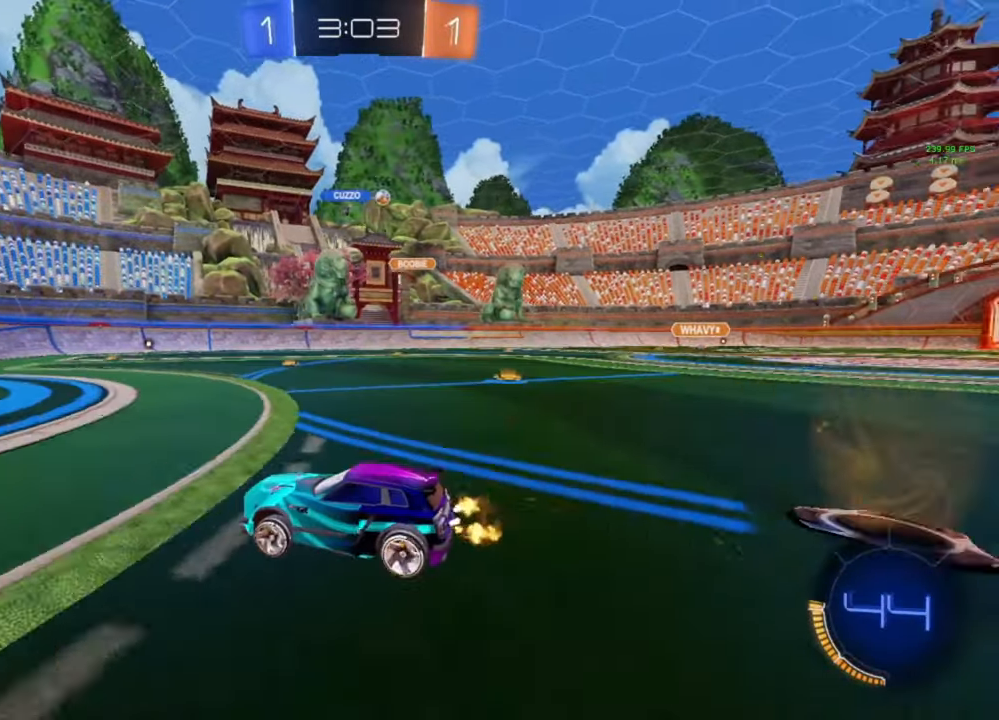
{"buttons": ["R2"], "left_stick": "right", "right_stick": "center", "events": [[133, "left_stick", "right"]]}
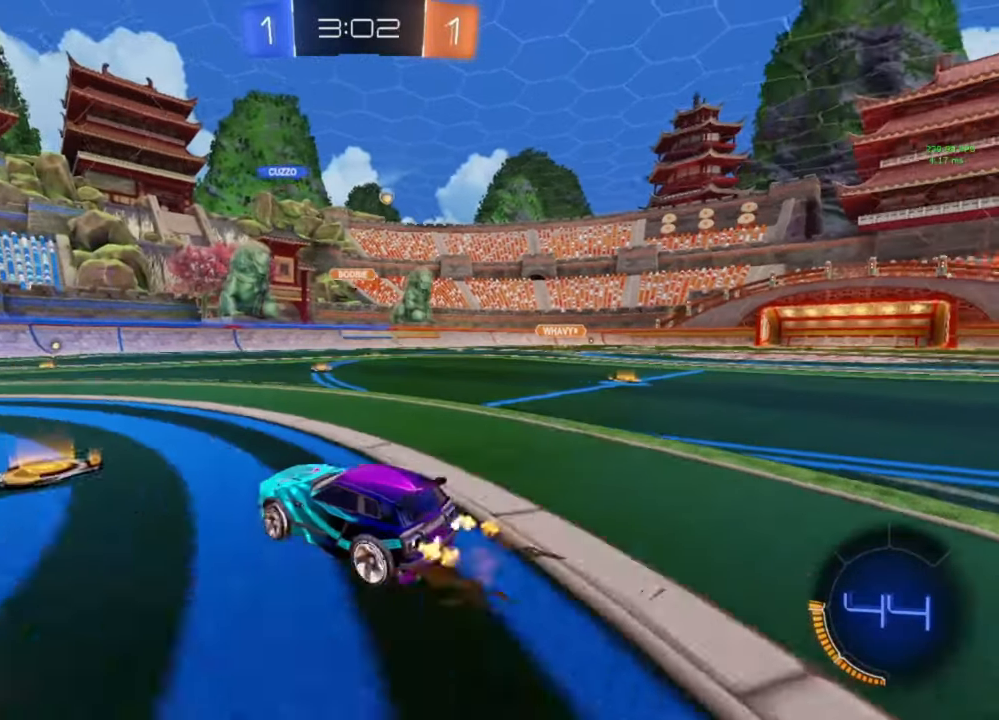
{"buttons": ["R2"], "left_stick": "center", "right_stick": "center", "events": [[433, "left_stick", "center"]]}
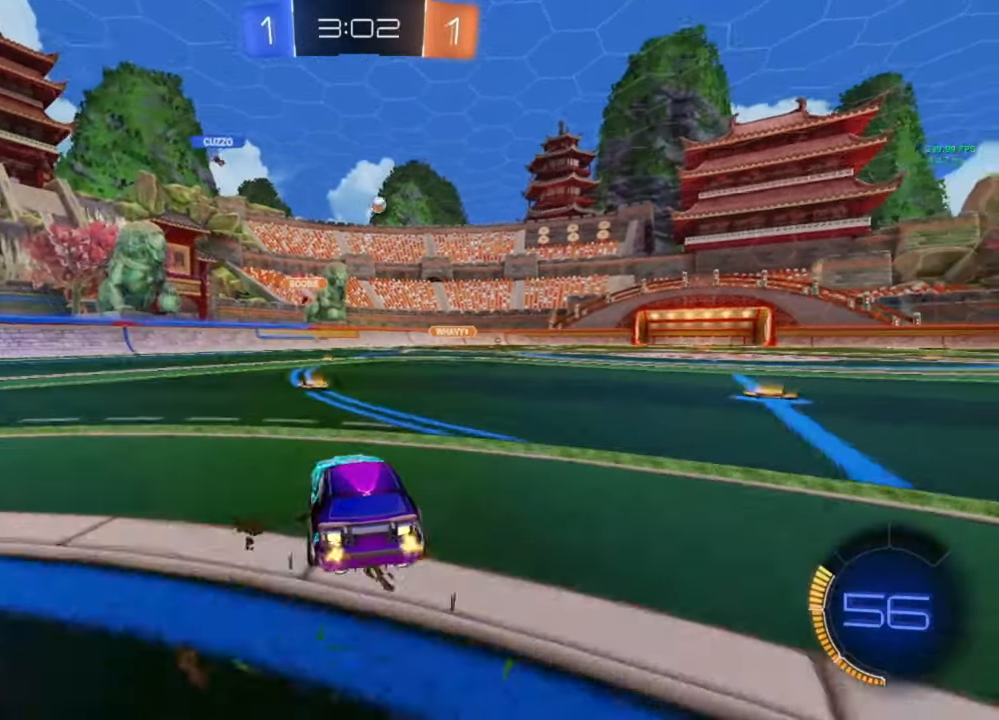
{"buttons": ["R2"], "left_stick": "center", "right_stick": "center", "events": [[33, "left_stick", "up"], [267, "A", "down"], [333, "A", "up"], [433, "left_stick", "center"]]}
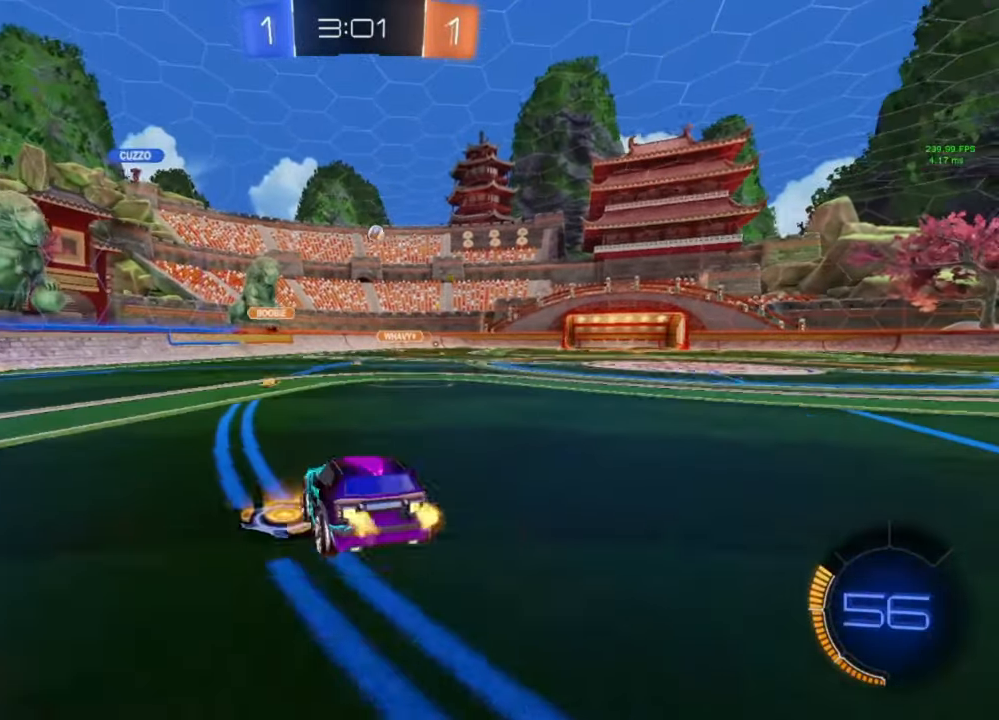
{"buttons": ["R2"], "left_stick": "center", "right_stick": "center", "events": [[133, "left_stick", "down"], [200, "B", "down"], [267, "left_stick", "center"], [333, "B", "up"], [333, "left_stick", "down-right"], [500, "left_stick", "center"]]}
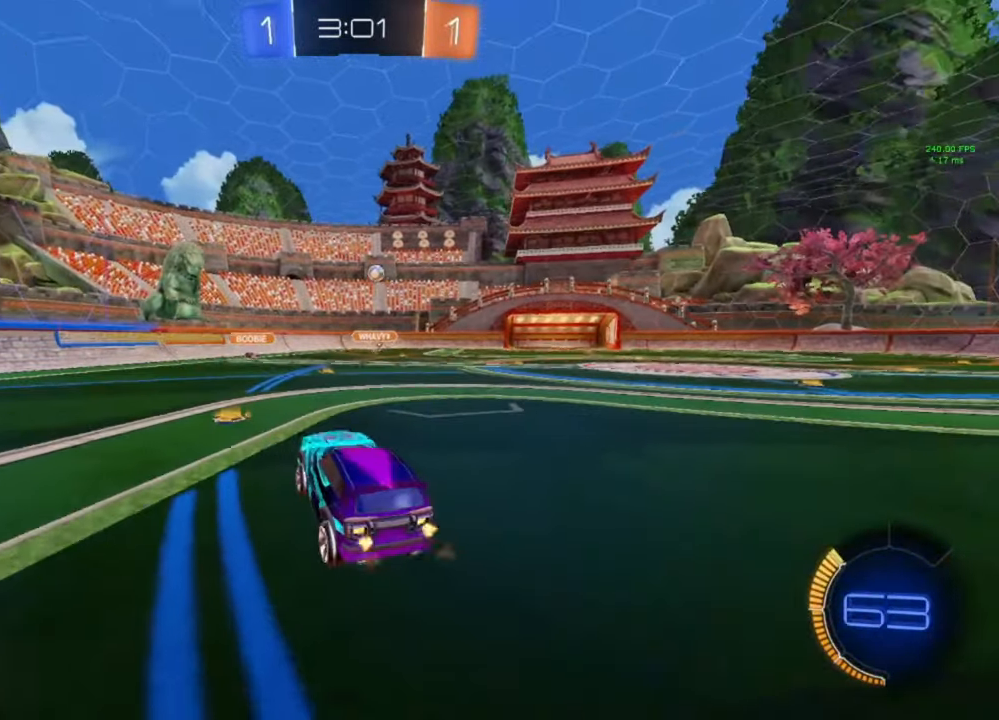
{"buttons": ["R2"], "left_stick": "right", "right_stick": "center", "events": [[133, "left_stick", "up"], [233, "A", "down"], [233, "B", "down"], [300, "left_stick", "right"], [467, "A", "up"], [500, "B", "up"]]}
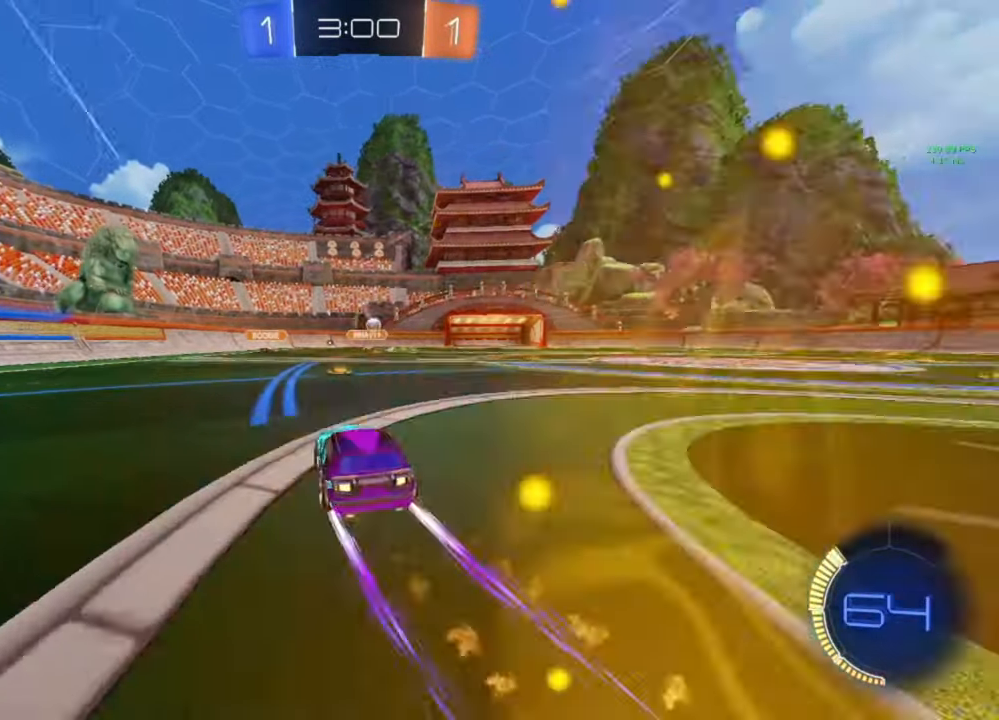
{"buttons": ["R2"], "left_stick": "down-right", "right_stick": "center", "events": [[33, "left_stick", "center"], [100, "left_stick", "down-right"], [400, "left_stick", "center"], [500, "left_stick", "down-right"]]}
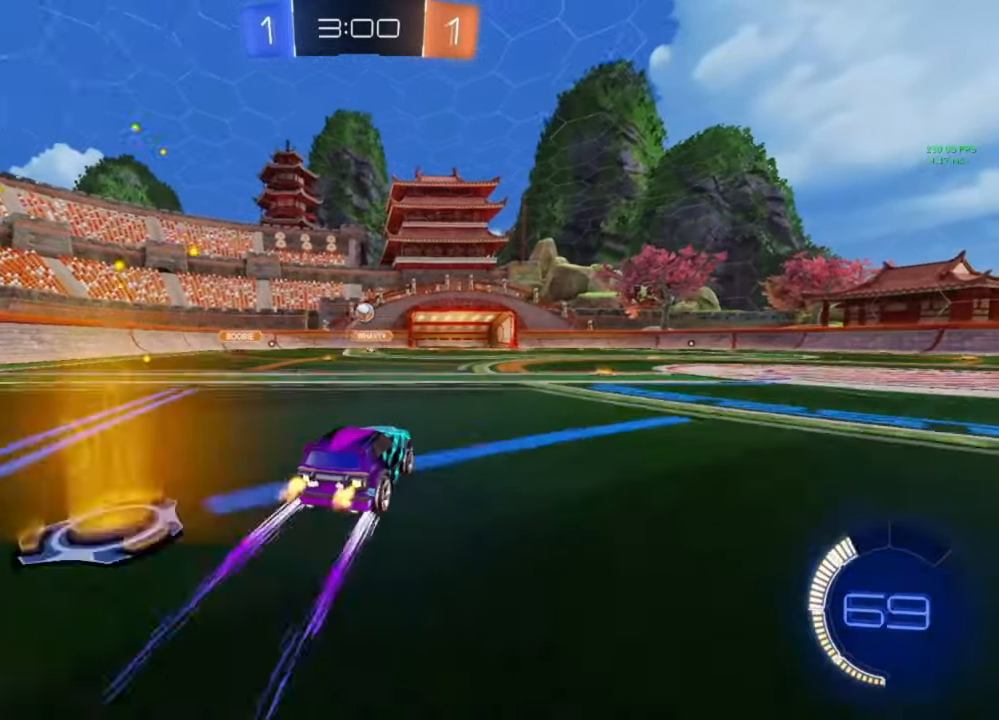
{"buttons": [], "left_stick": "center", "right_stick": "center", "events": [[267, "left_stick", "center"], [367, "R2", "up"]]}
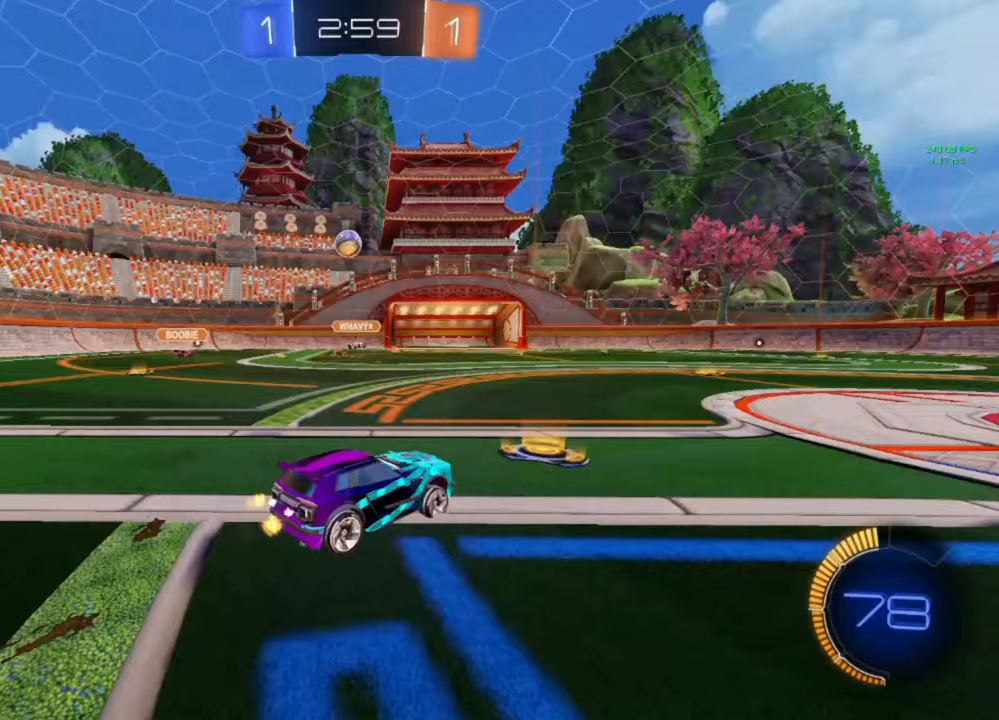
{"buttons": [], "left_stick": "right", "right_stick": "center", "events": [[33, "L2", "down"], [67, "left_stick", "right"], [333, "L2", "up"]]}
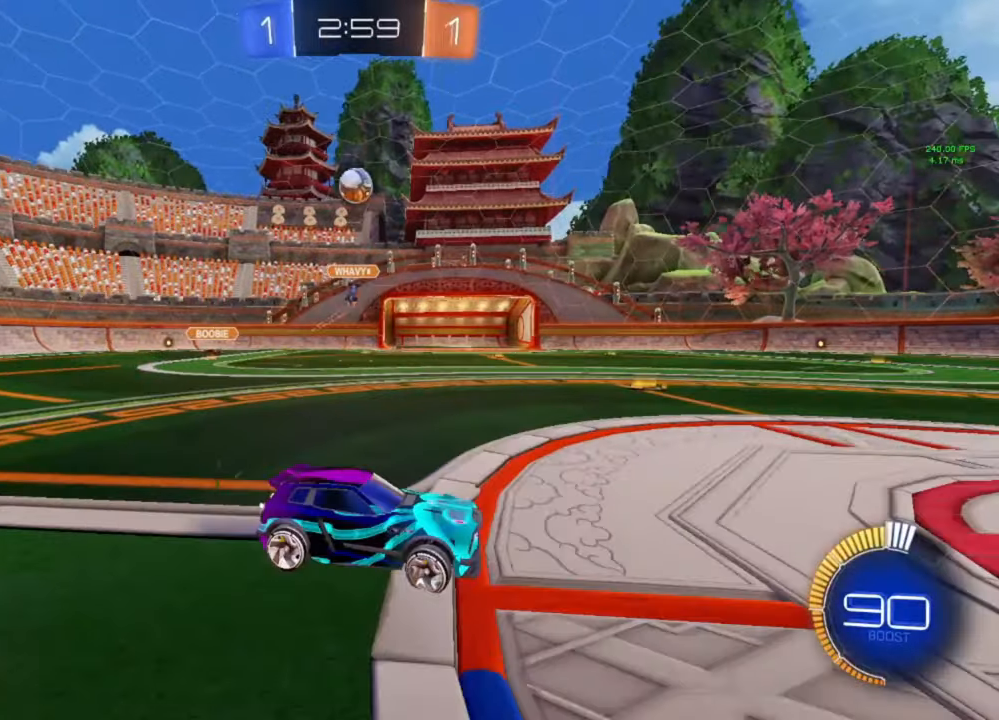
{"buttons": ["R2"], "left_stick": "center", "right_stick": "center", "events": [[367, "R2", "down"], [500, "left_stick", "center"]]}
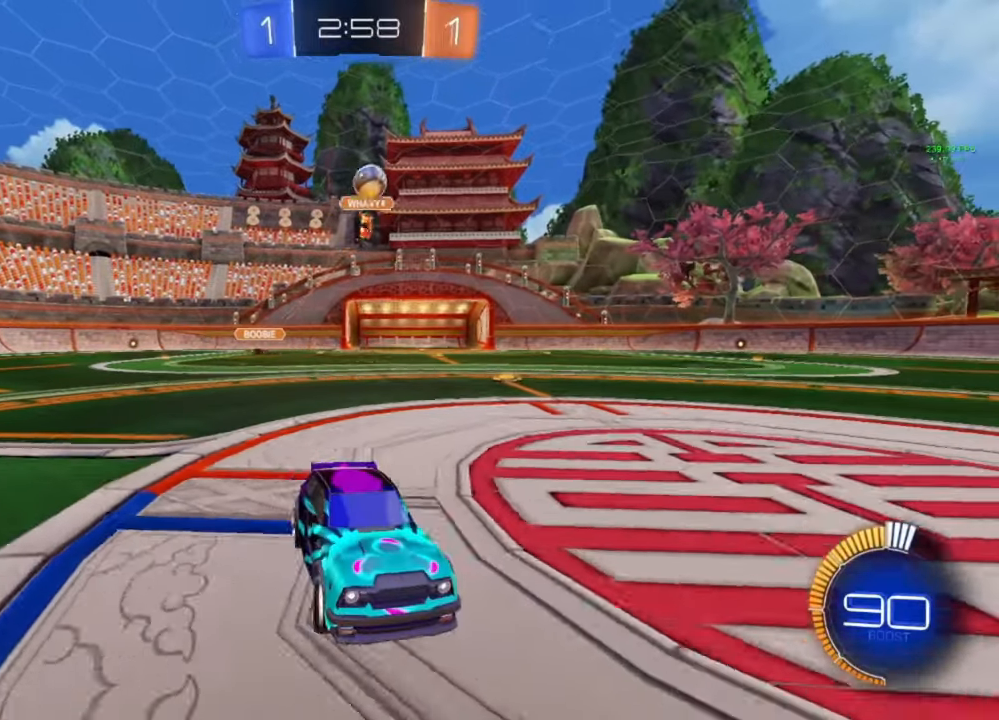
{"buttons": ["R2"], "left_stick": "center", "right_stick": "center", "events": [[133, "left_stick", "left"], [233, "left_stick", "center"], [367, "Y", "down"], [467, "Y", "up"]]}
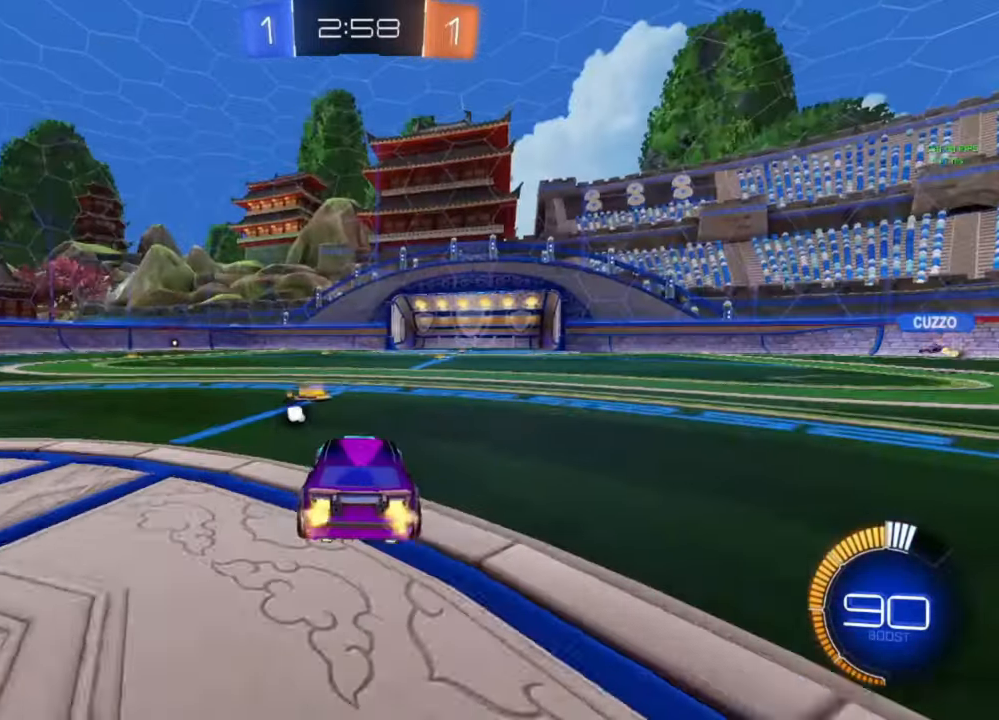
{"buttons": ["R2"], "left_stick": "left", "right_stick": "center", "events": [[233, "Y", "down"], [233, "left_stick", "left"], [300, "Y", "up"]]}
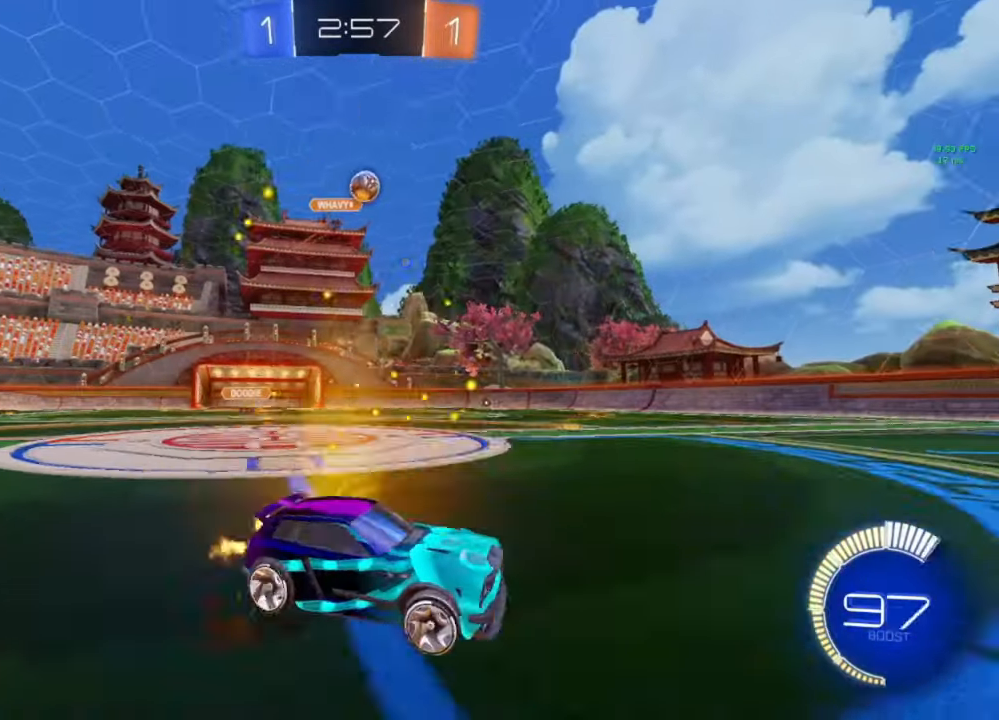
{"buttons": ["R2"], "left_stick": "center", "right_stick": "center", "events": [[133, "left_stick", "center"]]}
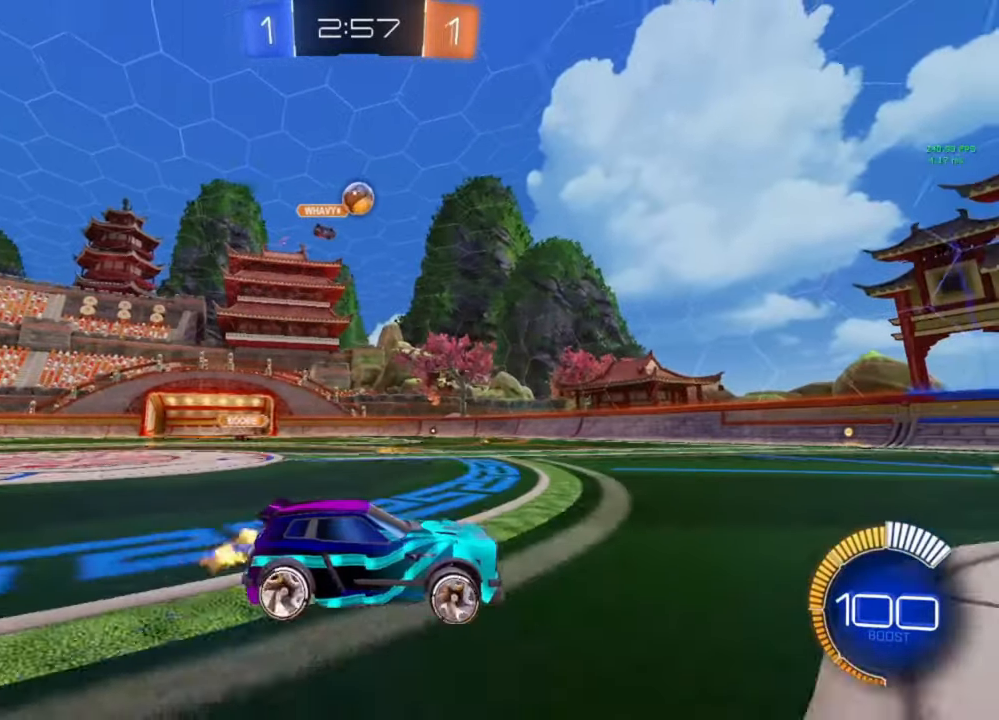
{"buttons": ["R2"], "left_stick": "center", "right_stick": "center", "events": []}
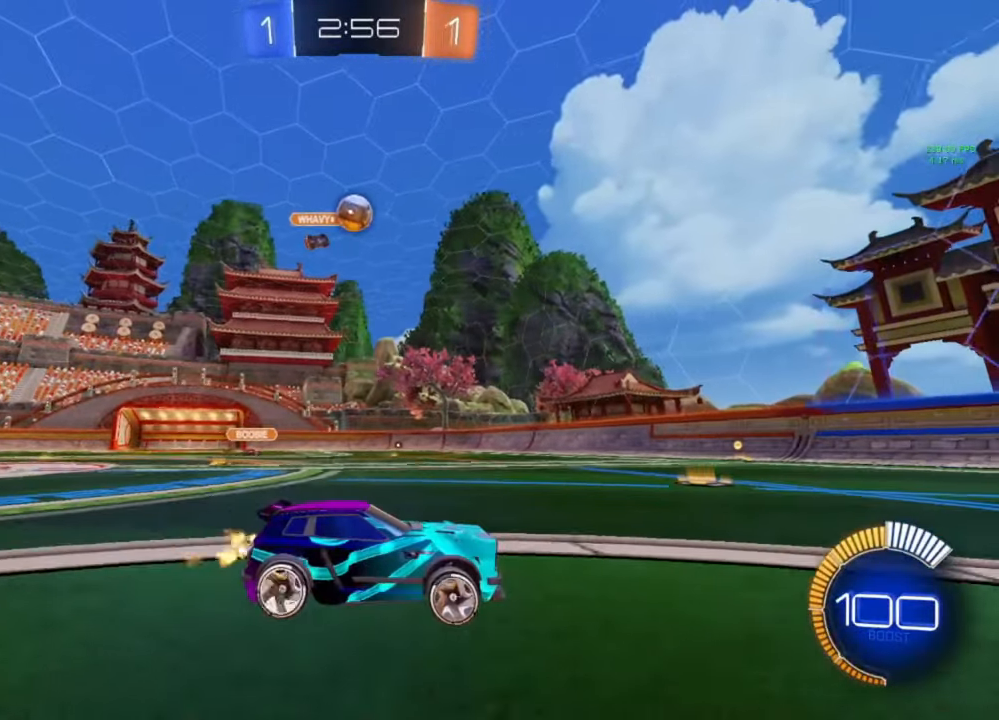
{"buttons": ["R2"], "left_stick": "center", "right_stick": "center", "events": [[300, "left_stick", "left"], [500, "left_stick", "center"]]}
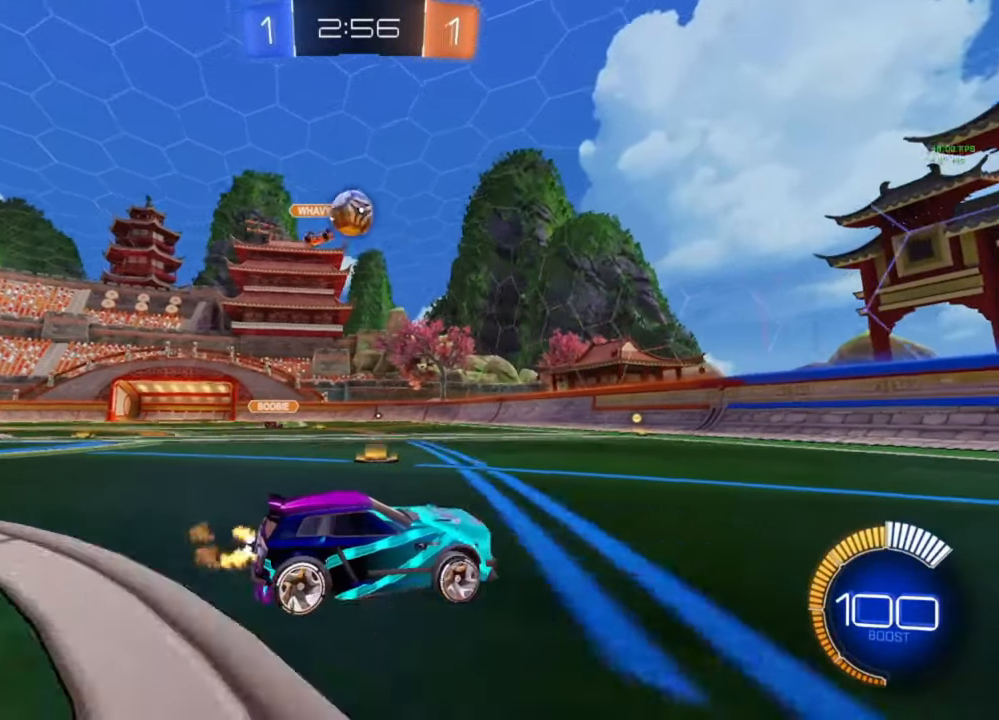
{"buttons": ["B", "R1", "R2"], "left_stick": "right", "right_stick": "center", "events": [[200, "left_stick", "left"], [333, "left_stick", "right"], [467, "B", "down"], [467, "R1", "down"]]}
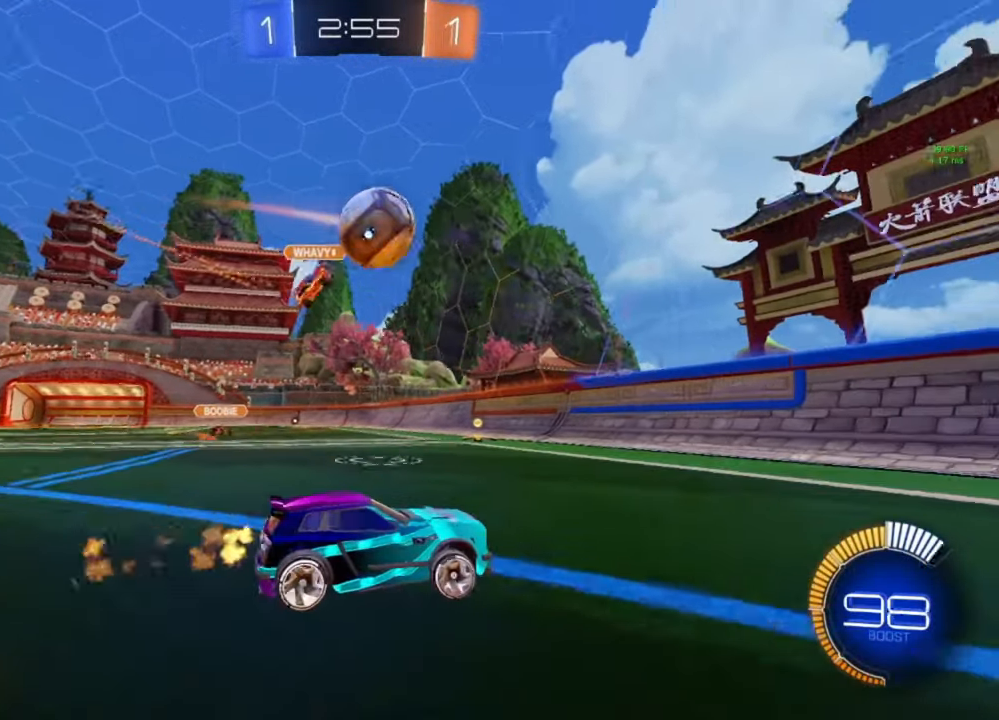
{"buttons": ["B", "R2"], "left_stick": "right", "right_stick": "center", "events": [[33, "R1", "up"], [133, "left_stick", "left"], [233, "left_stick", "center"], [367, "left_stick", "right"]]}
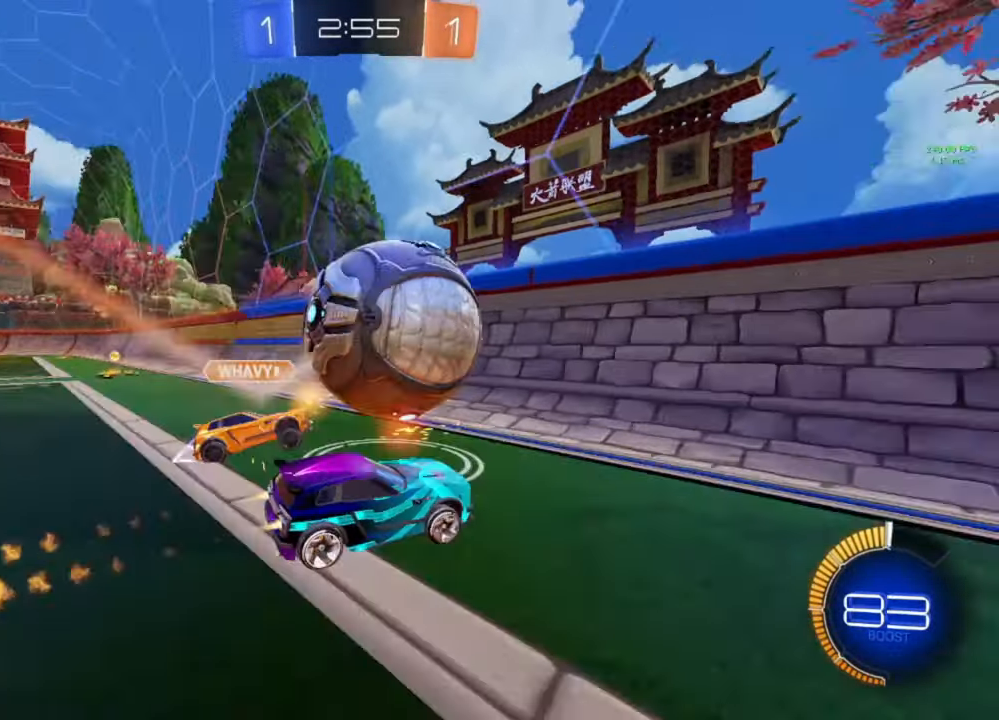
{"buttons": ["R2"], "left_stick": "right", "right_stick": "center", "events": [[33, "B", "up"], [433, "Y", "down"], [467, "Y", "up"]]}